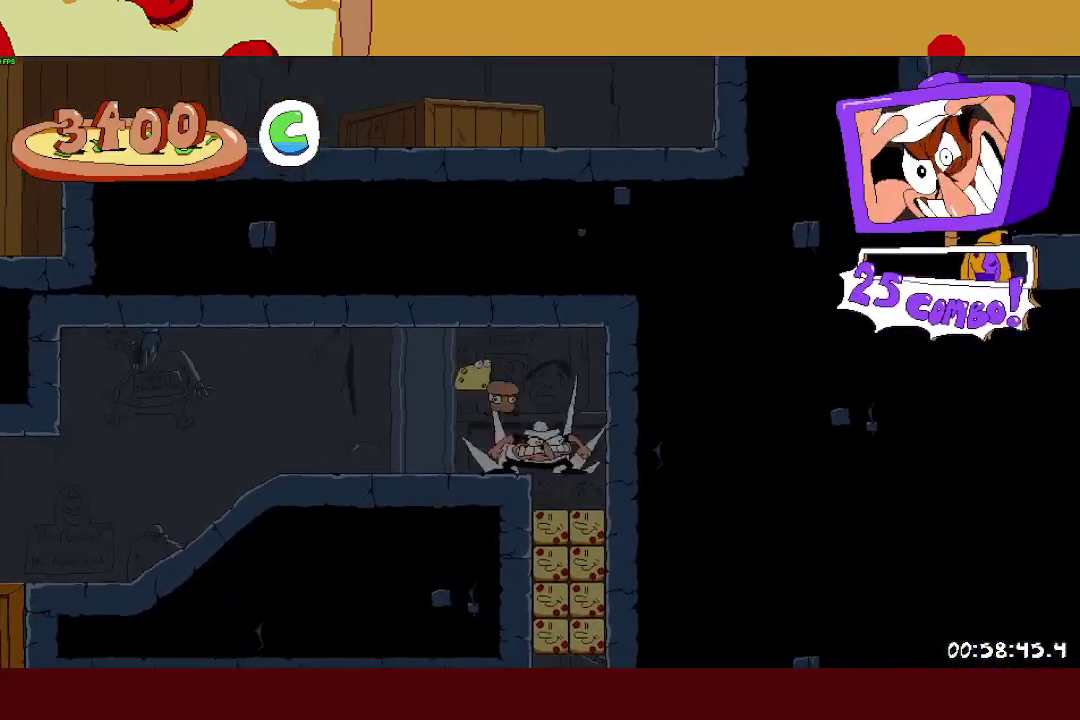
Gameplay with a controller (PlayStation layout); each line is a JSON object with the inputs held at the frame after it. "button_events" lists button changes between this image and that frame as [ms after this image, input, new state], when the widget could be followed in between (sticks are given only as held states). This document gives stick clicks only as held states, not as events. Not read: L3.
{"buttons": ["L1"], "left_stick": "right", "right_stick": "center", "button_events": [[233, "L1", "down"], [367, "L1", "up"], [500, "L1", "down"]]}
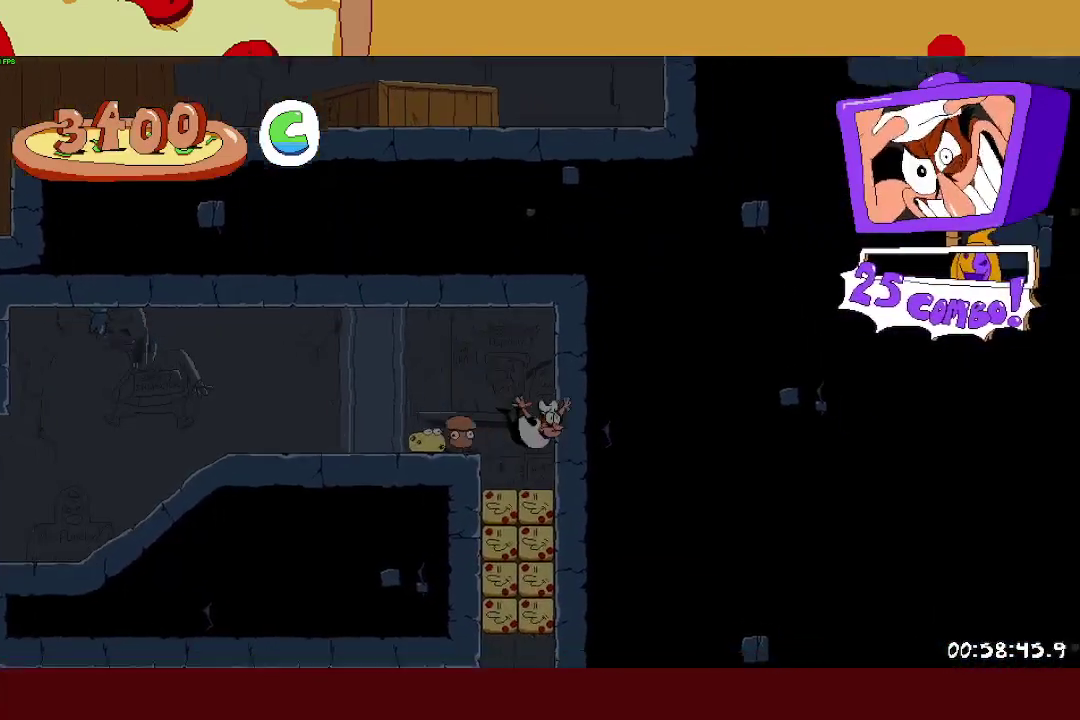
{"buttons": ["L1"], "left_stick": "center", "right_stick": "center", "button_events": [[33, "CROSS", "down"], [133, "L1", "up"], [150, "CROSS", "up"], [217, "L1", "down"], [317, "L1", "up"], [417, "L1", "down"]]}
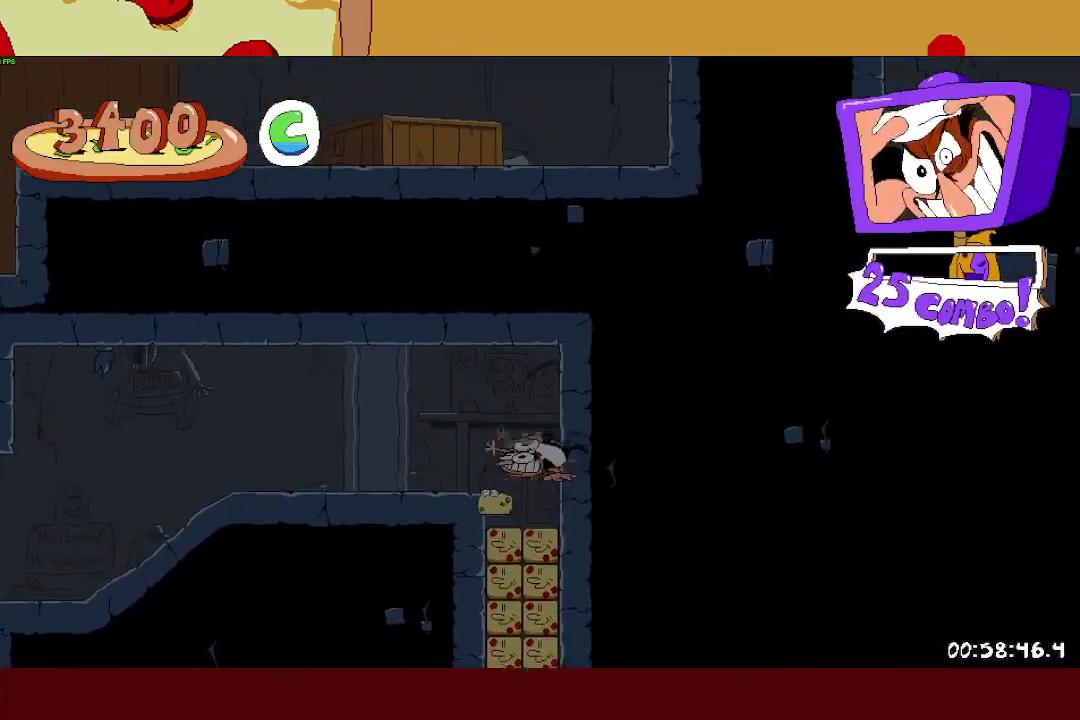
{"buttons": ["R2"], "left_stick": "center", "right_stick": "center", "button_events": [[50, "L1", "up"], [133, "R2", "down"]]}
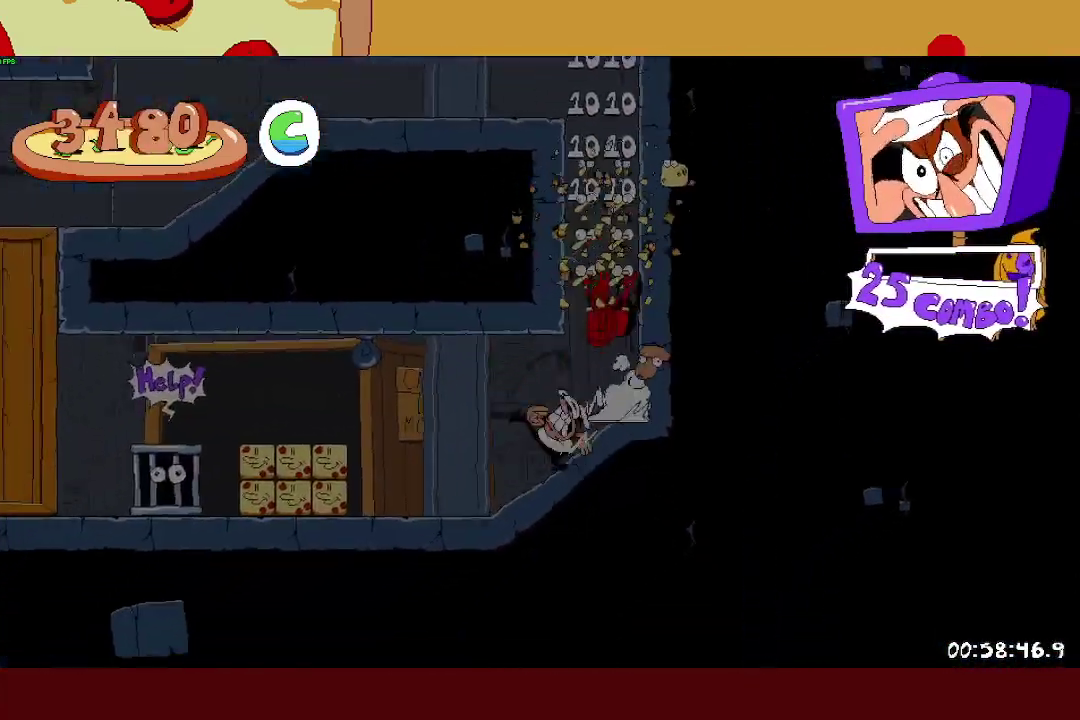
{"buttons": ["R2"], "left_stick": "center", "right_stick": "center", "button_events": []}
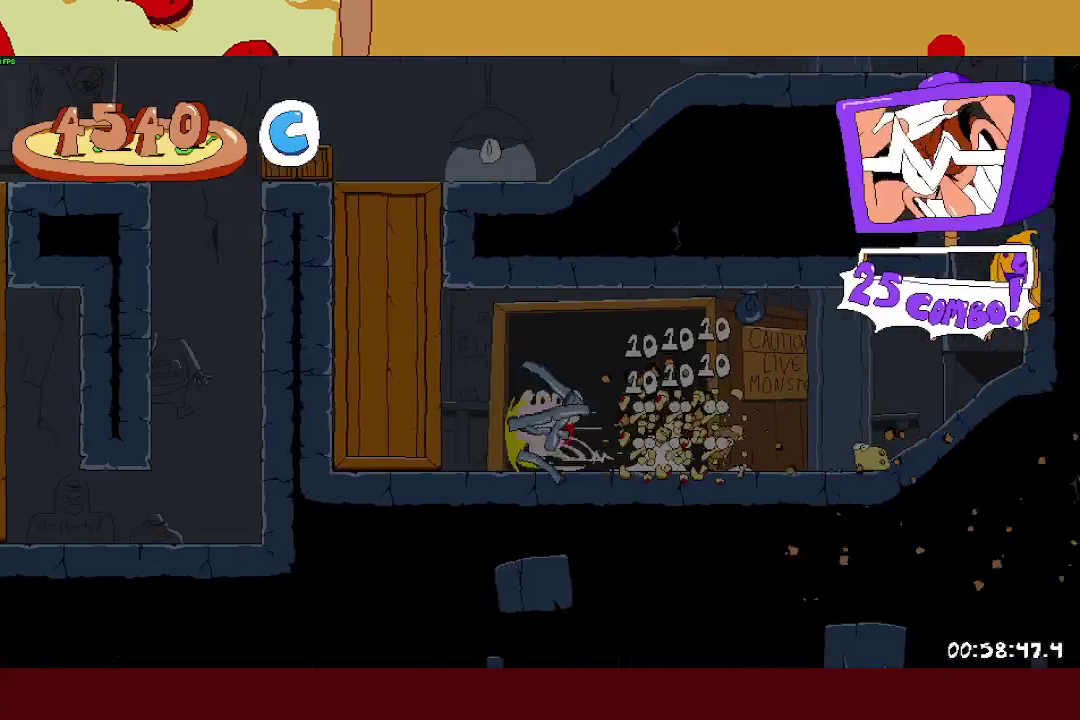
{"buttons": ["R2"], "left_stick": "center", "right_stick": "center", "button_events": [[83, "CROSS", "down"], [283, "CROSS", "up"]]}
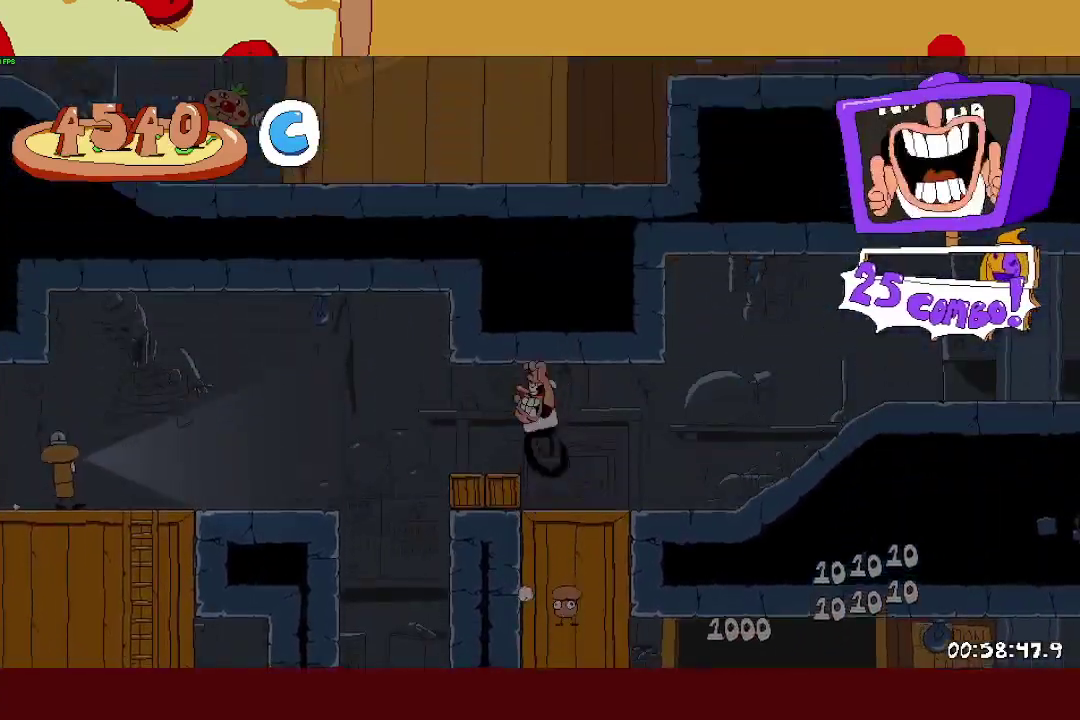
{"buttons": ["R2"], "left_stick": "center", "right_stick": "center", "button_events": []}
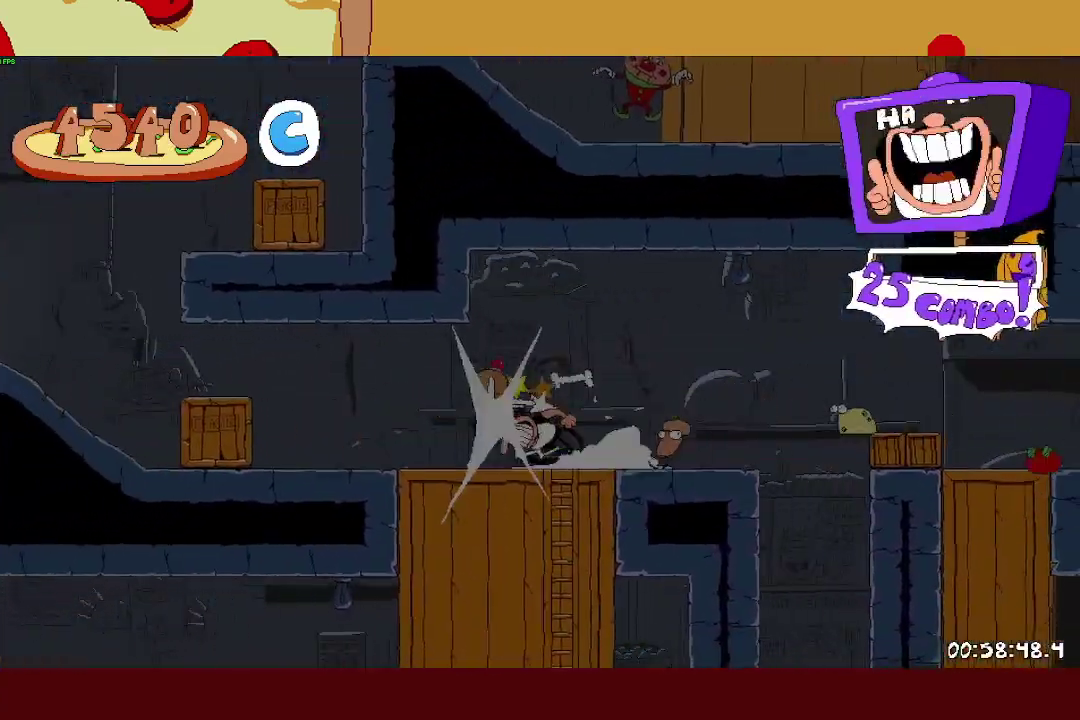
{"buttons": ["R2"], "left_stick": "center", "right_stick": "center", "button_events": []}
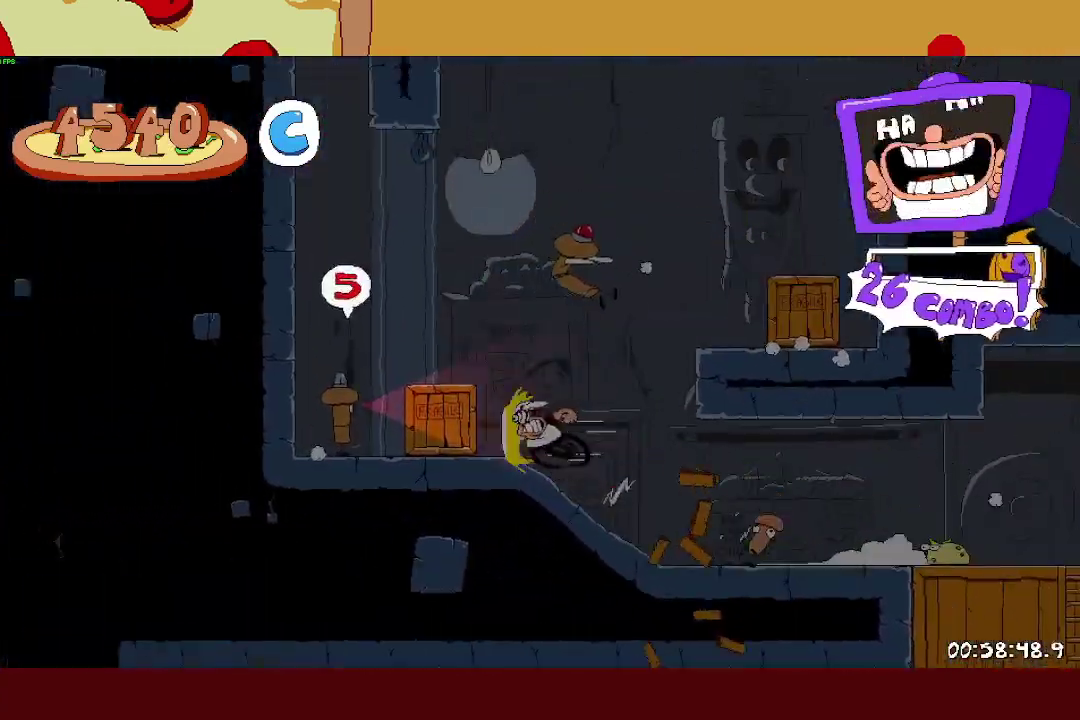
{"buttons": ["CROSS", "R2"], "left_stick": "center", "right_stick": "center", "button_events": [[50, "CROSS", "down"], [350, "CROSS", "up"], [500, "CROSS", "down"]]}
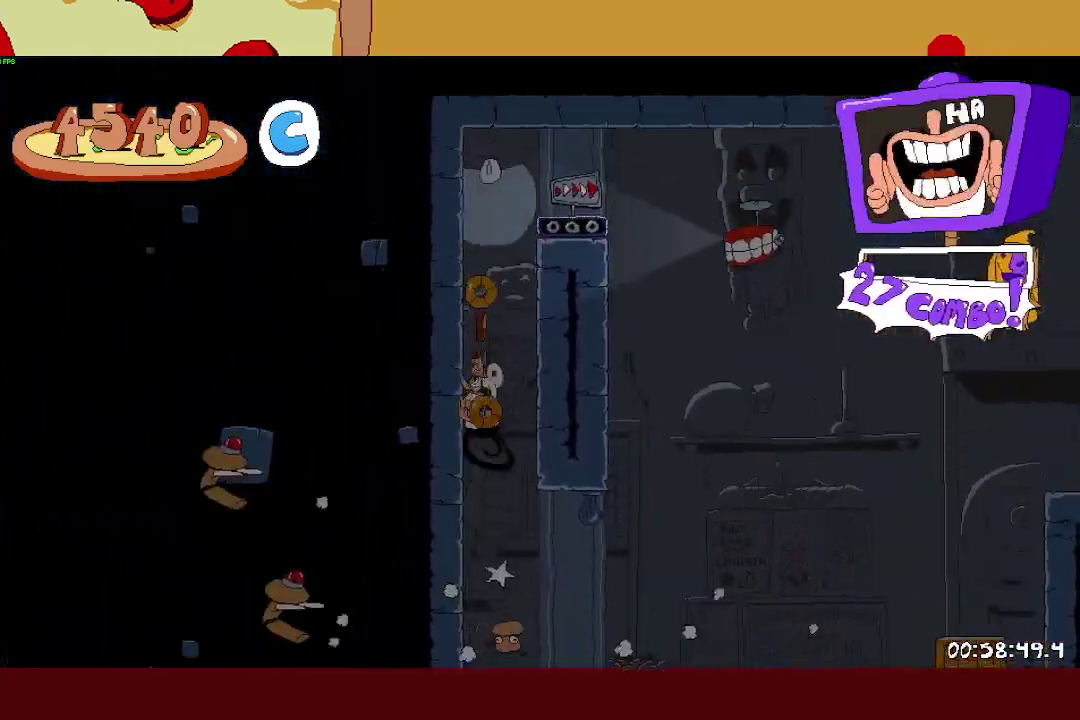
{"buttons": ["R2"], "left_stick": "right", "right_stick": "center", "button_events": [[150, "CROSS", "up"]]}
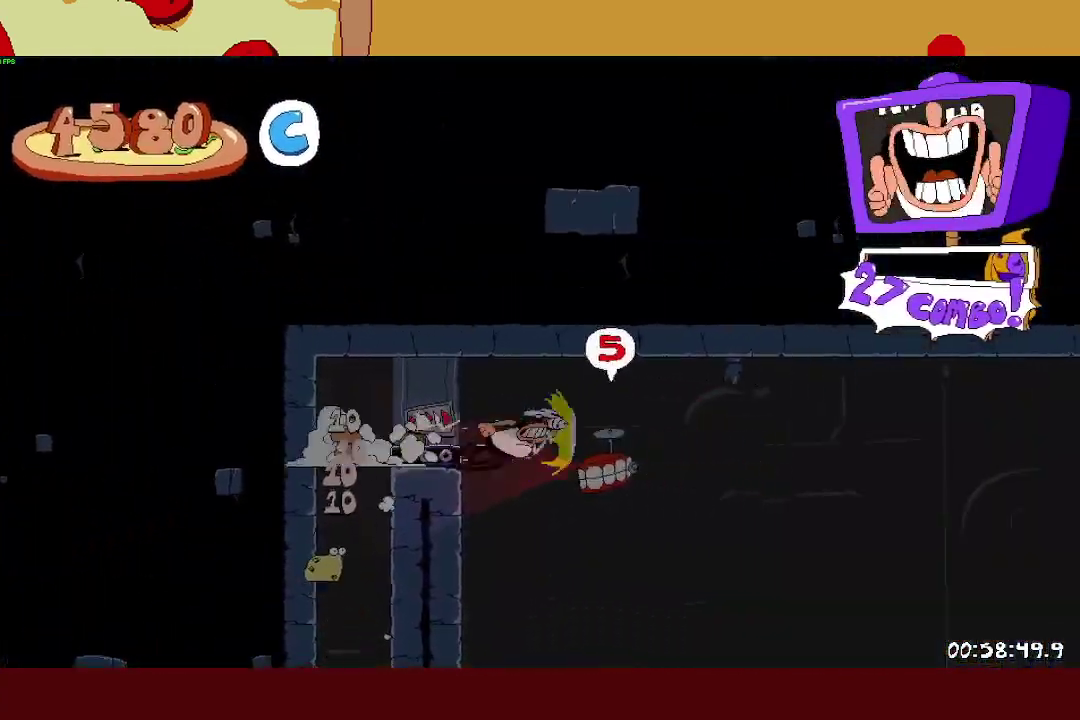
{"buttons": ["R2"], "left_stick": "right", "right_stick": "center", "button_events": []}
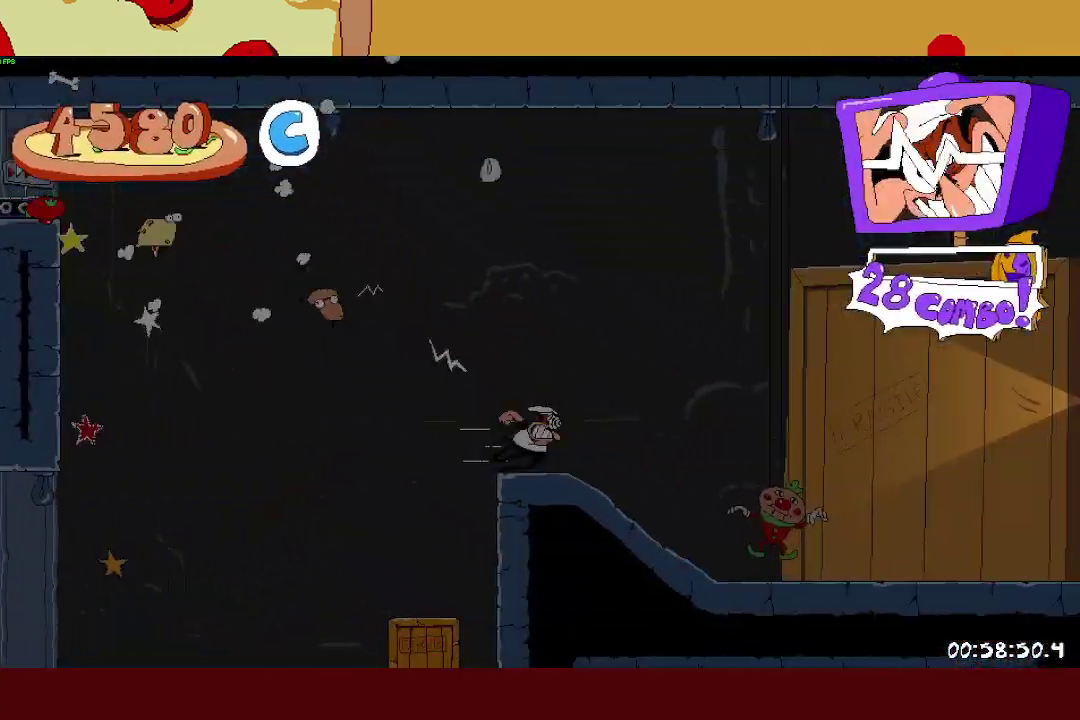
{"buttons": ["R2"], "left_stick": "right", "right_stick": "center", "button_events": []}
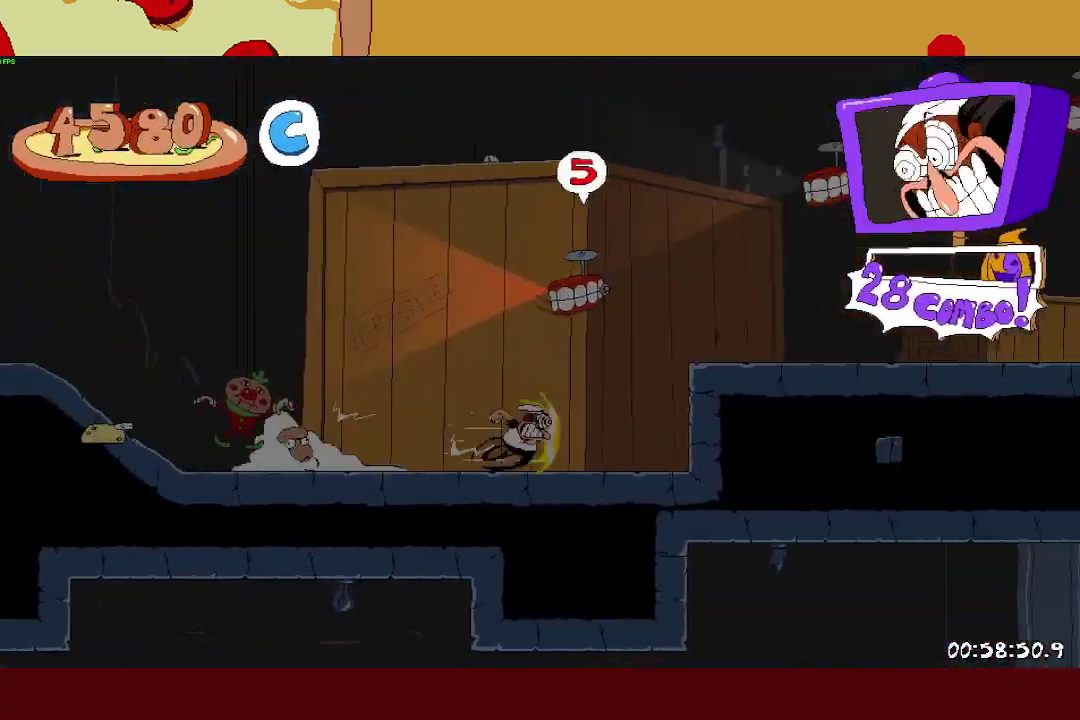
{"buttons": ["CROSS", "R2"], "left_stick": "right", "right_stick": "center", "button_events": [[17, "CROSS", "down"], [150, "CROSS", "up"], [317, "CROSS", "down"]]}
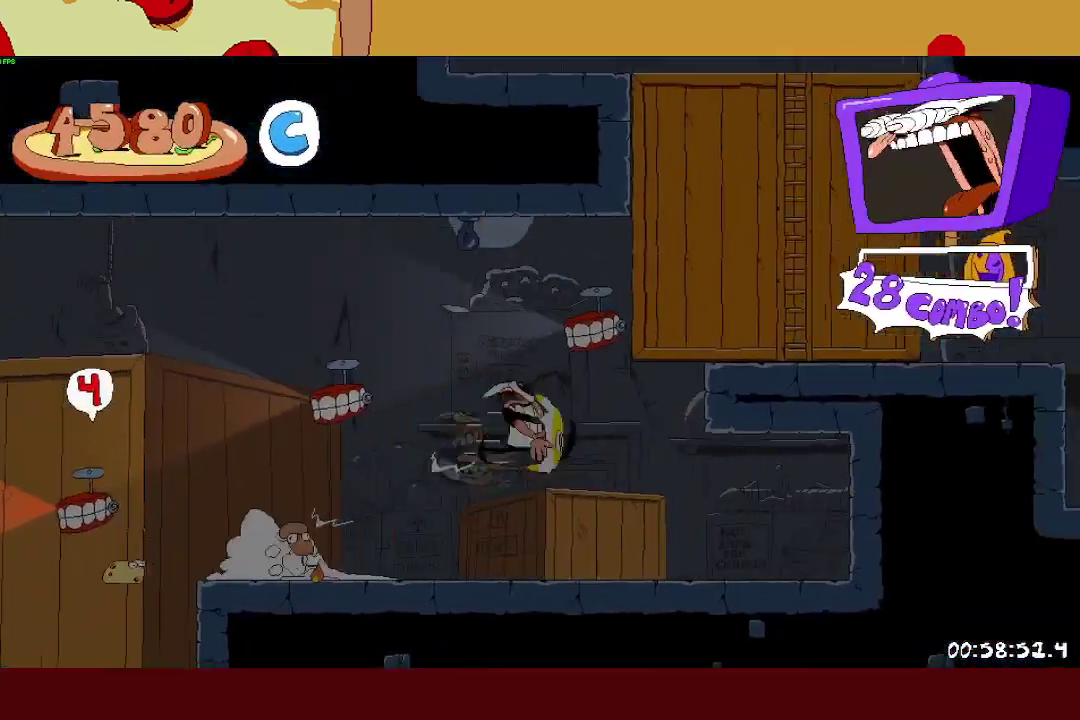
{"buttons": ["SQUARE", "R2"], "left_stick": "center", "right_stick": "center", "button_events": [[200, "CROSS", "up"], [350, "SQUARE", "down"], [417, "SQUARE", "up"], [483, "SQUARE", "down"]]}
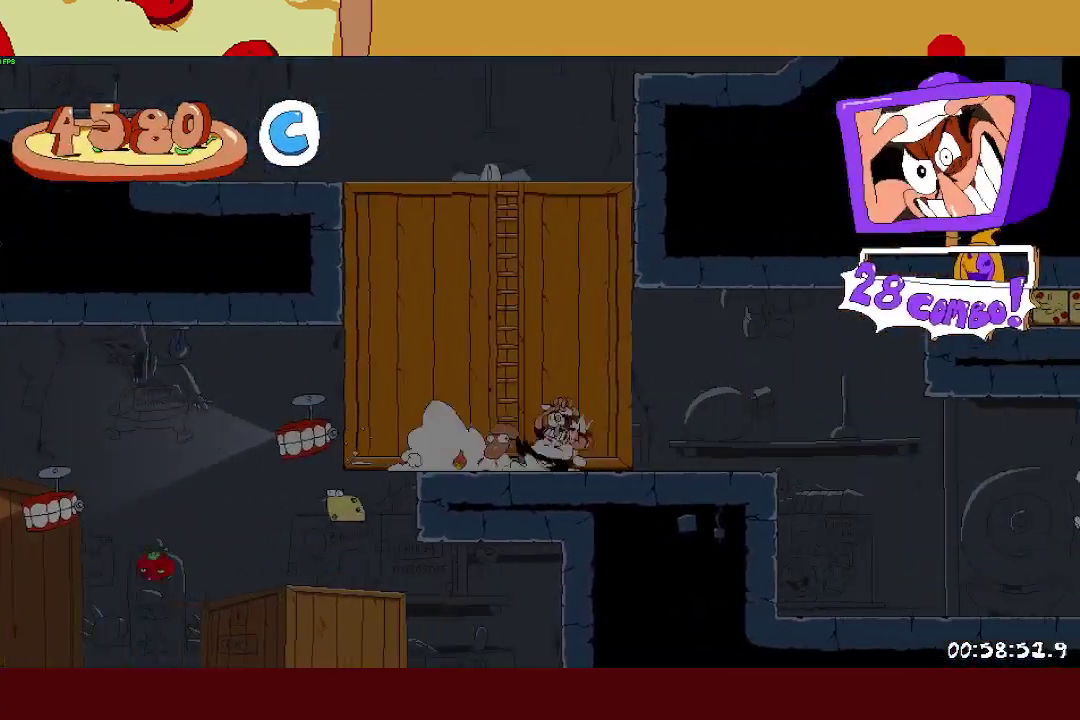
{"buttons": ["R2"], "left_stick": "center", "right_stick": "center", "button_events": [[83, "CROSS", "down"], [117, "SQUARE", "up"], [367, "CROSS", "up"]]}
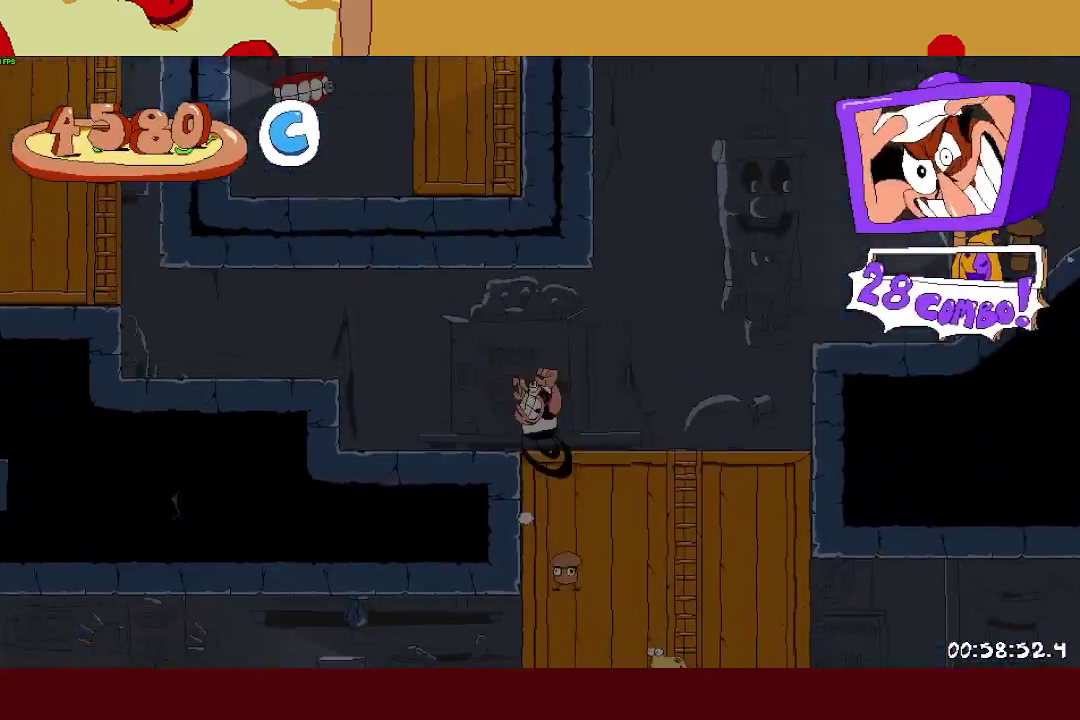
{"buttons": ["CROSS", "R2"], "left_stick": "left", "right_stick": "center", "button_events": [[100, "CROSS", "down"], [250, "CROSS", "up"], [467, "CROSS", "down"]]}
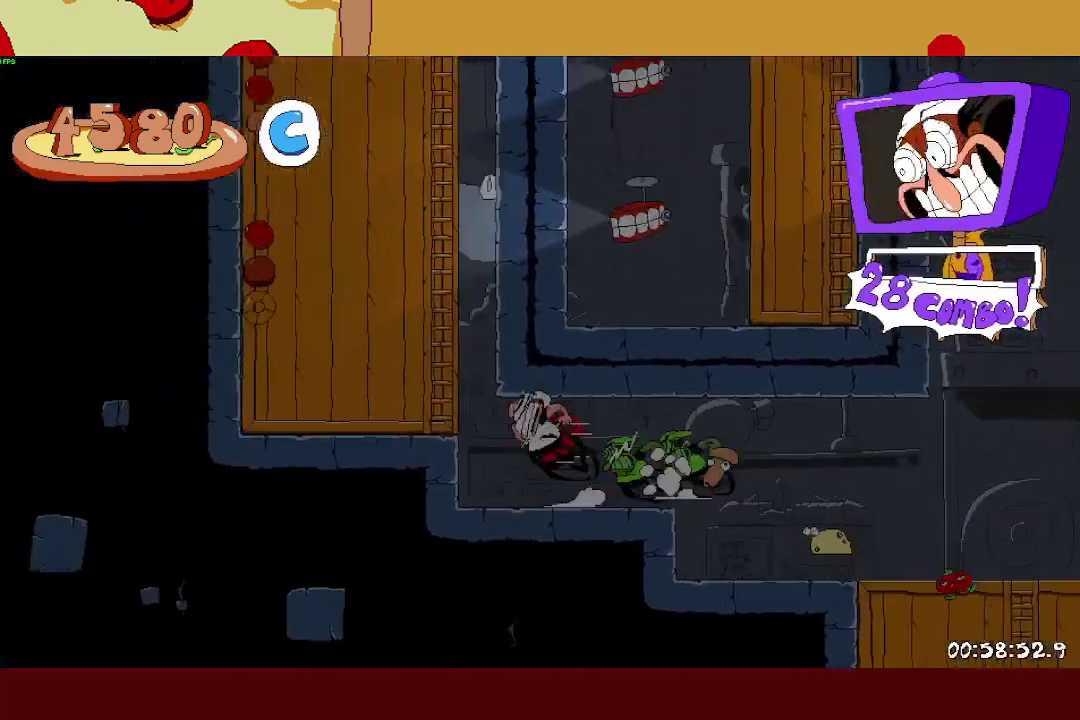
{"buttons": ["CROSS", "R2"], "left_stick": "right", "right_stick": "center", "button_events": [[50, "CROSS", "up"], [217, "SQUARE", "down"], [267, "SQUARE", "up"], [333, "SQUARE", "down"], [417, "CROSS", "down"], [433, "SQUARE", "up"]]}
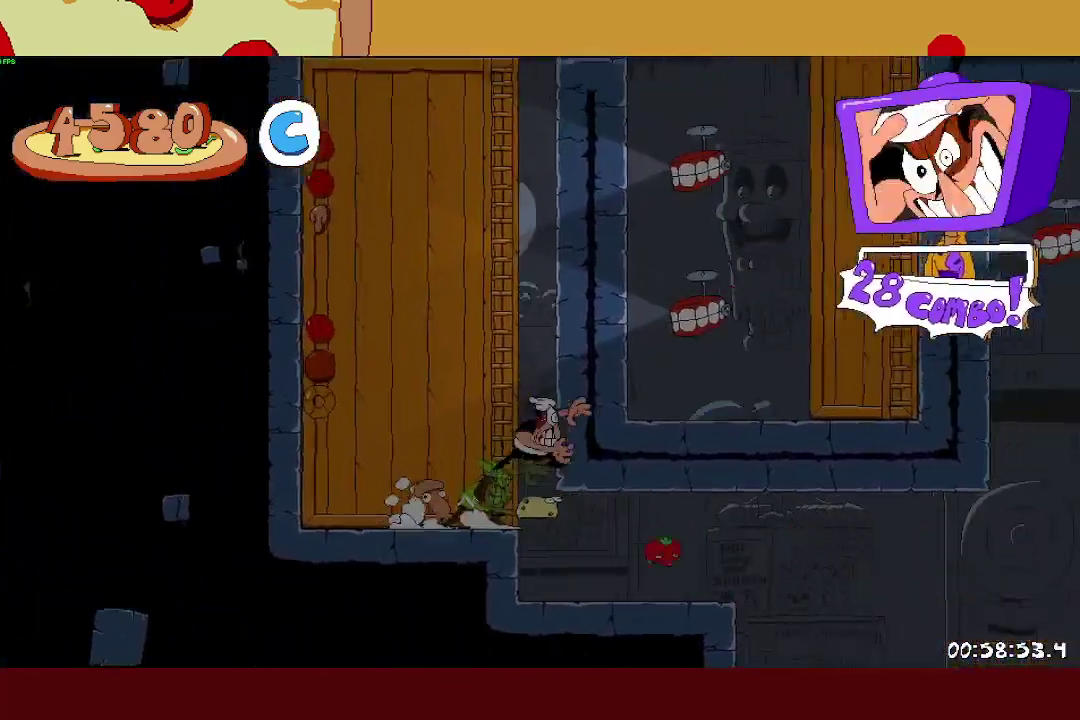
{"buttons": ["R2"], "left_stick": "right", "right_stick": "center", "button_events": [[83, "CROSS", "up"]]}
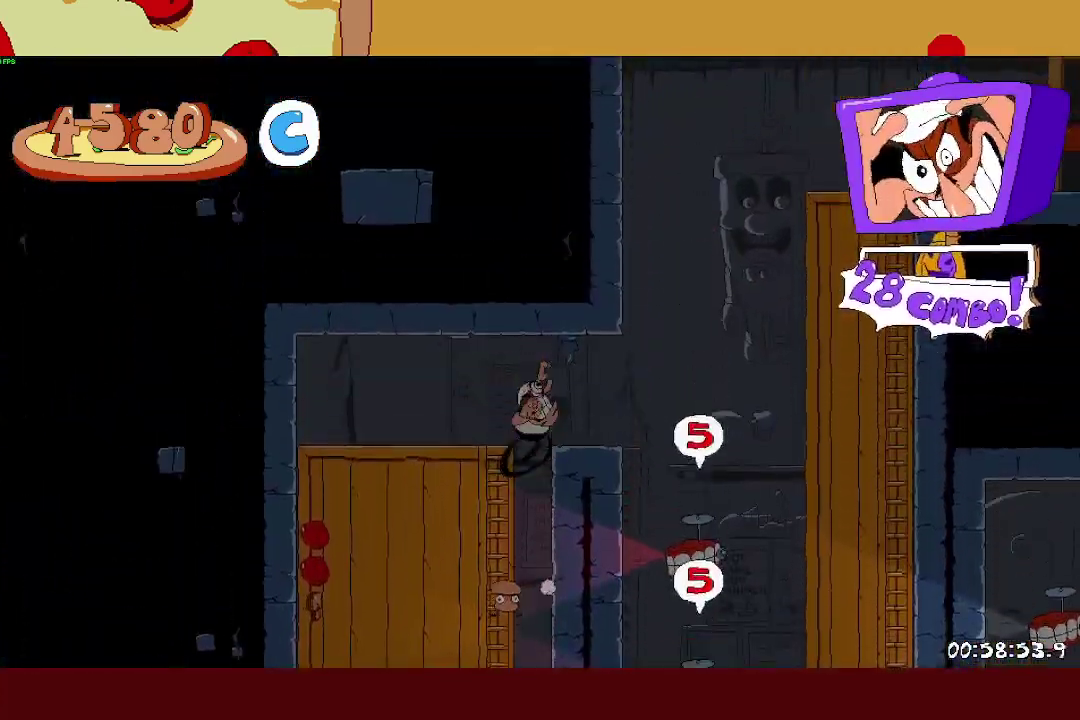
{"buttons": ["CROSS", "R2"], "left_stick": "right", "right_stick": "center", "button_events": [[117, "CROSS", "down"]]}
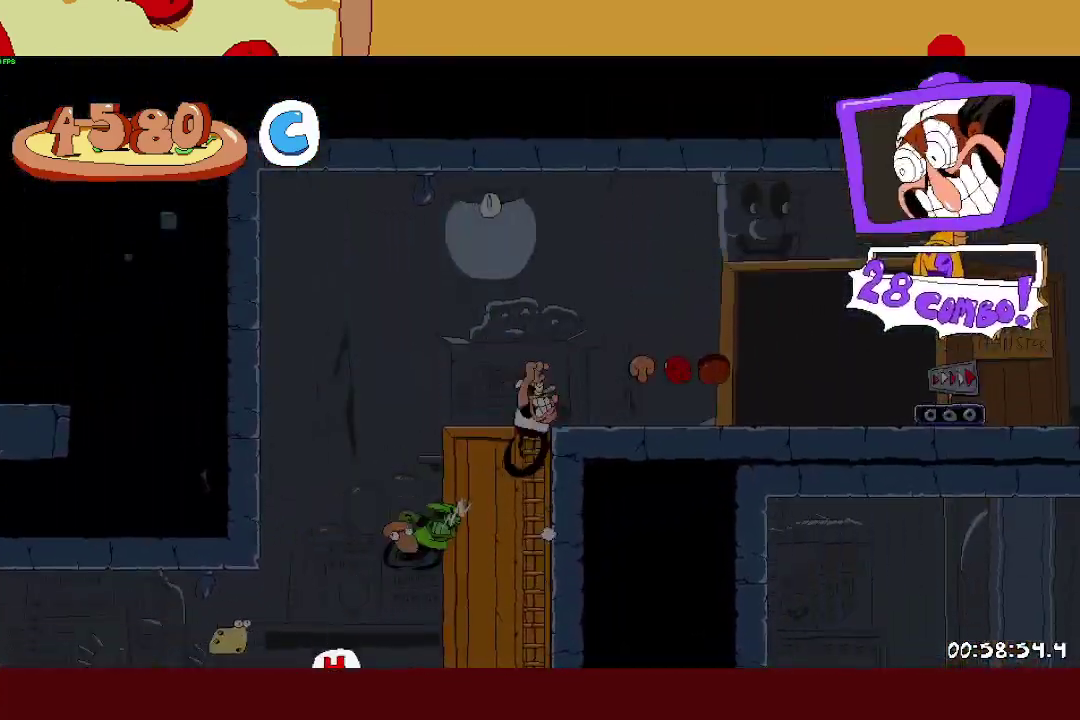
{"buttons": ["R2"], "left_stick": "right", "right_stick": "center", "button_events": [[50, "CROSS", "up"]]}
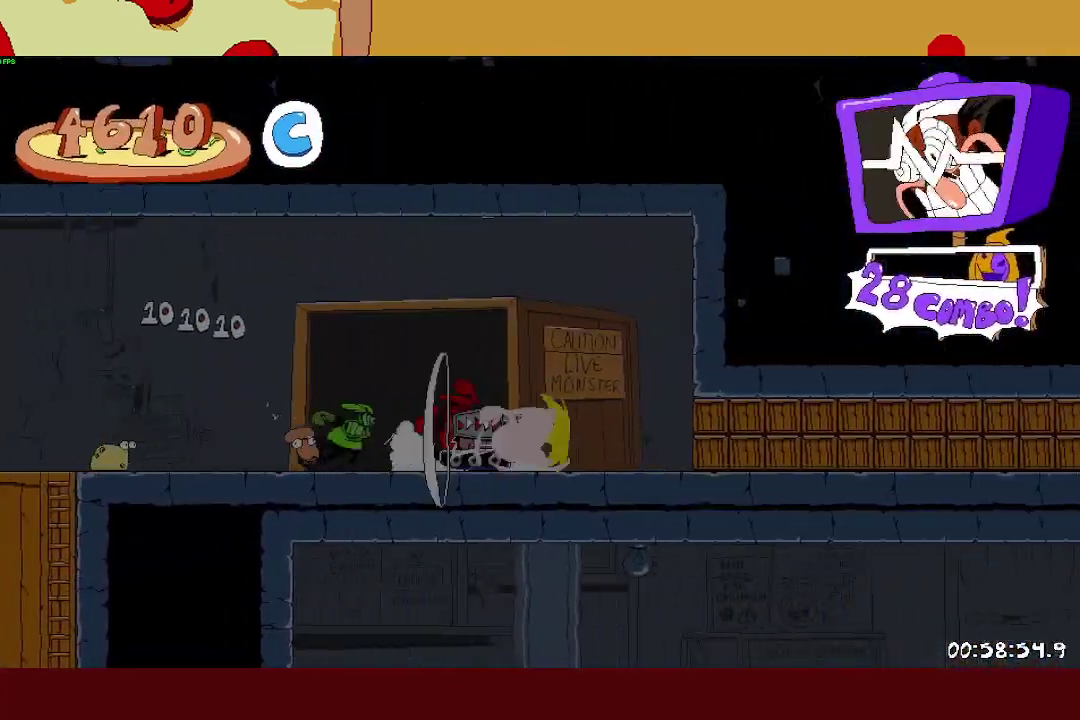
{"buttons": ["R2"], "left_stick": "right", "right_stick": "center", "button_events": []}
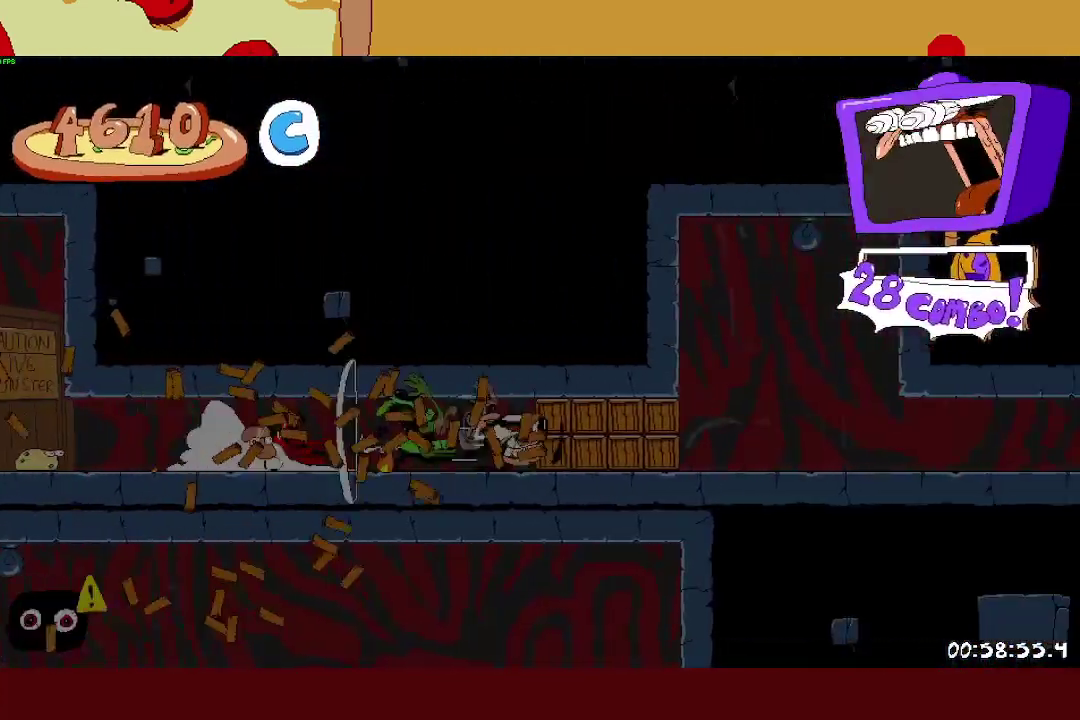
{"buttons": ["R2"], "left_stick": "right", "right_stick": "center", "button_events": []}
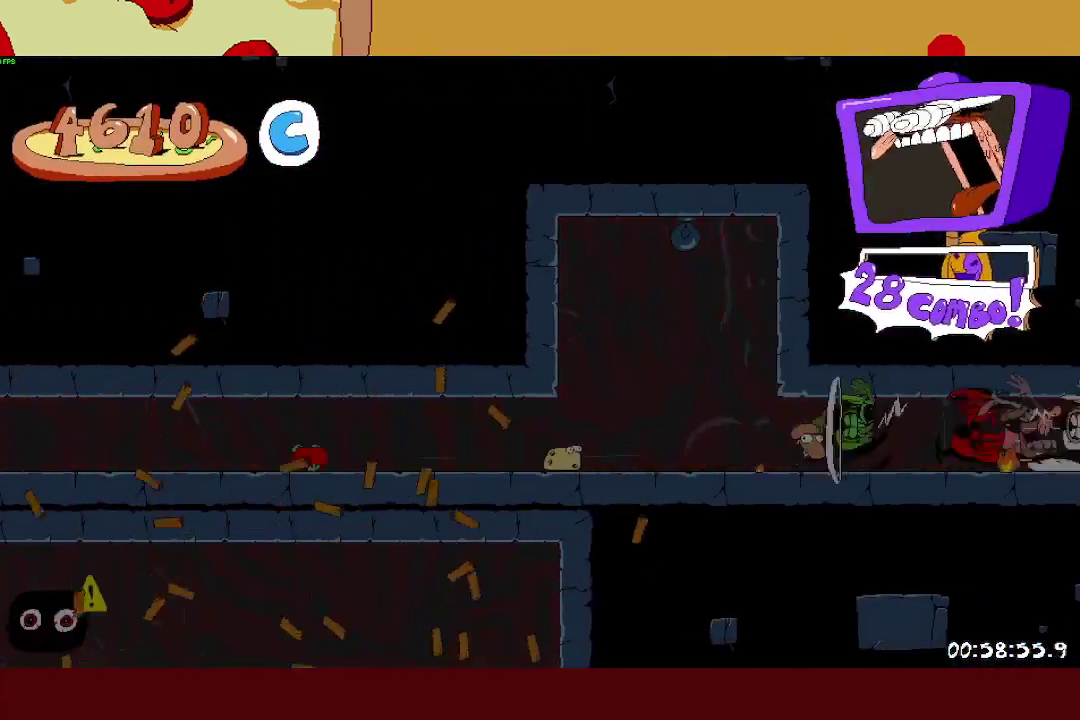
{"buttons": ["CROSS", "R2"], "left_stick": "right", "right_stick": "center", "button_events": [[450, "CROSS", "down"]]}
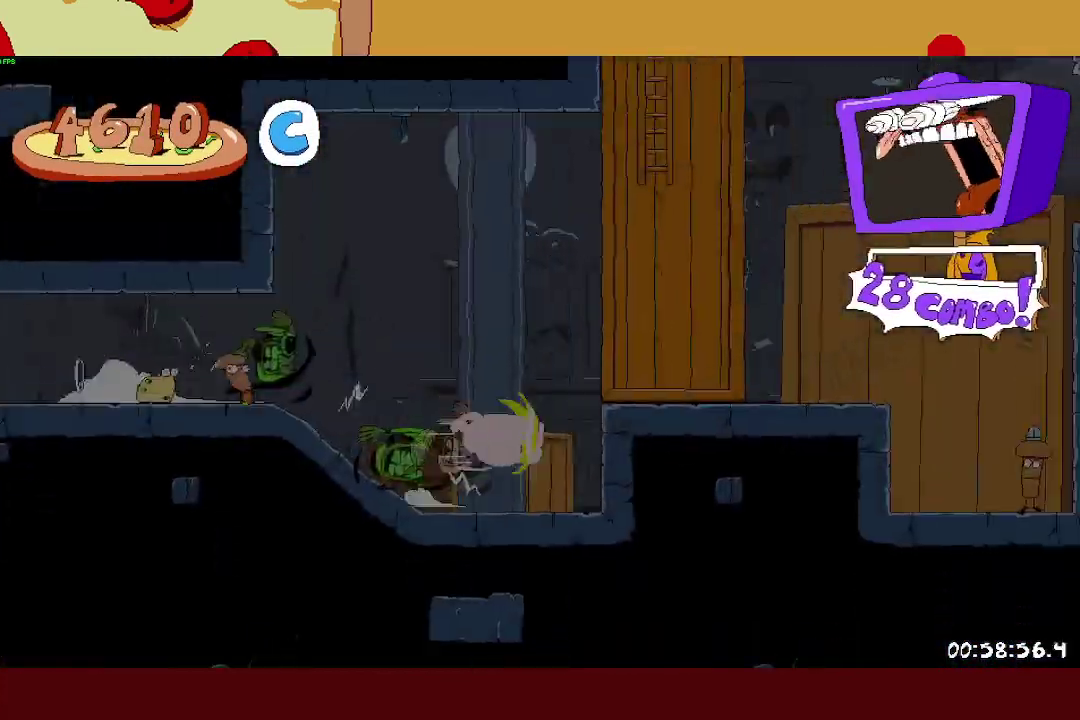
{"buttons": ["R2"], "left_stick": "right", "right_stick": "center", "button_events": [[367, "CROSS", "up"]]}
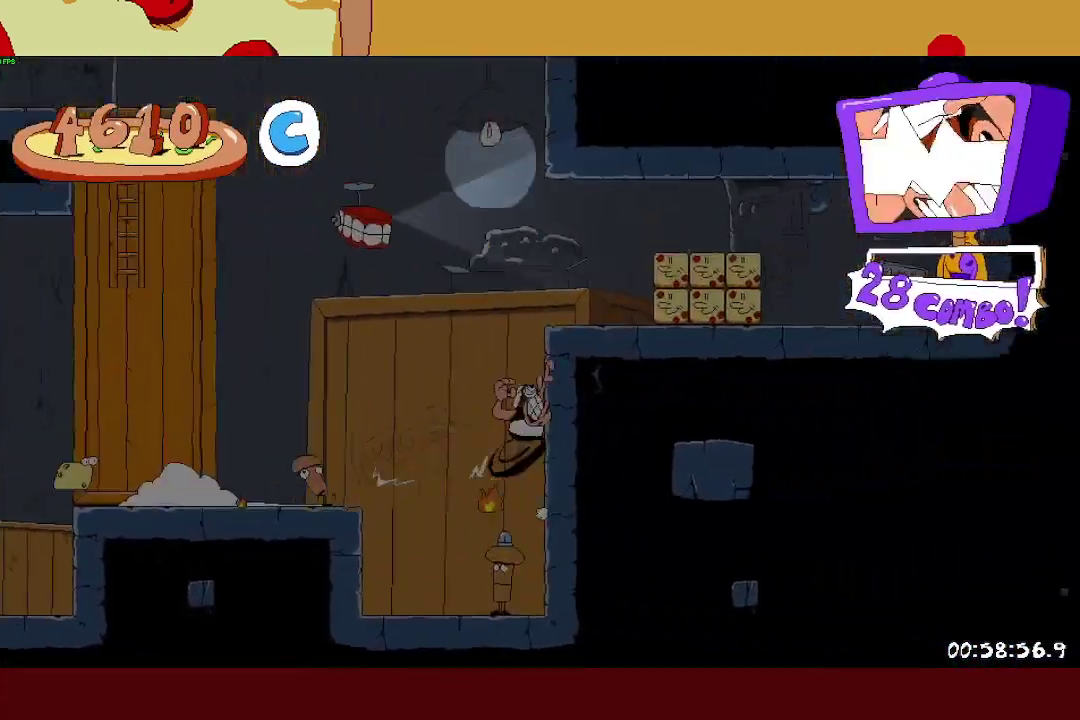
{"buttons": ["R2"], "left_stick": "up-left", "right_stick": "center", "button_events": []}
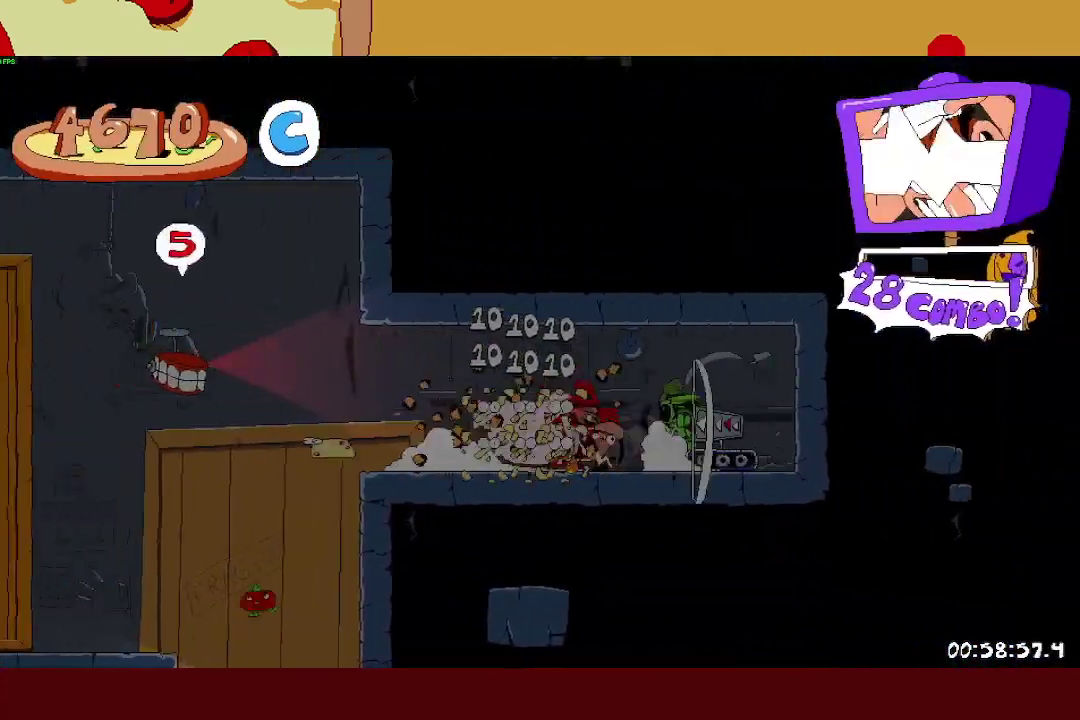
{"buttons": ["CROSS", "R2"], "left_stick": "up-left", "right_stick": "center", "button_events": [[100, "CROSS", "down"]]}
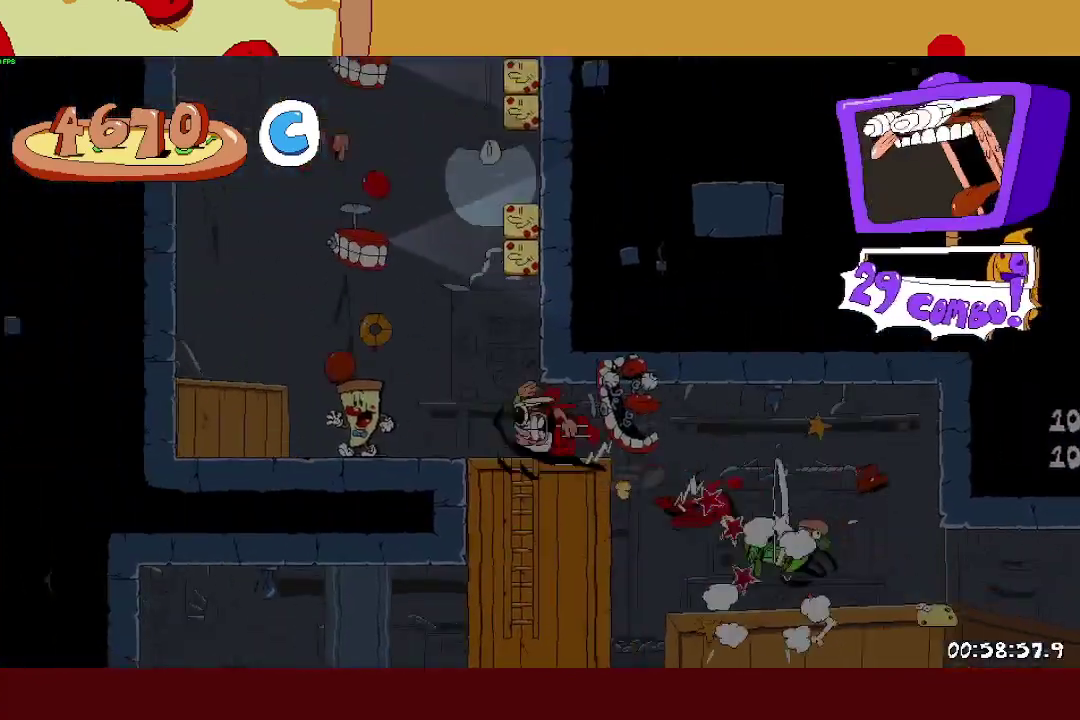
{"buttons": ["R2"], "left_stick": "right", "right_stick": "center", "button_events": [[33, "CROSS", "up"], [133, "L2", "down"], [367, "L2", "up"]]}
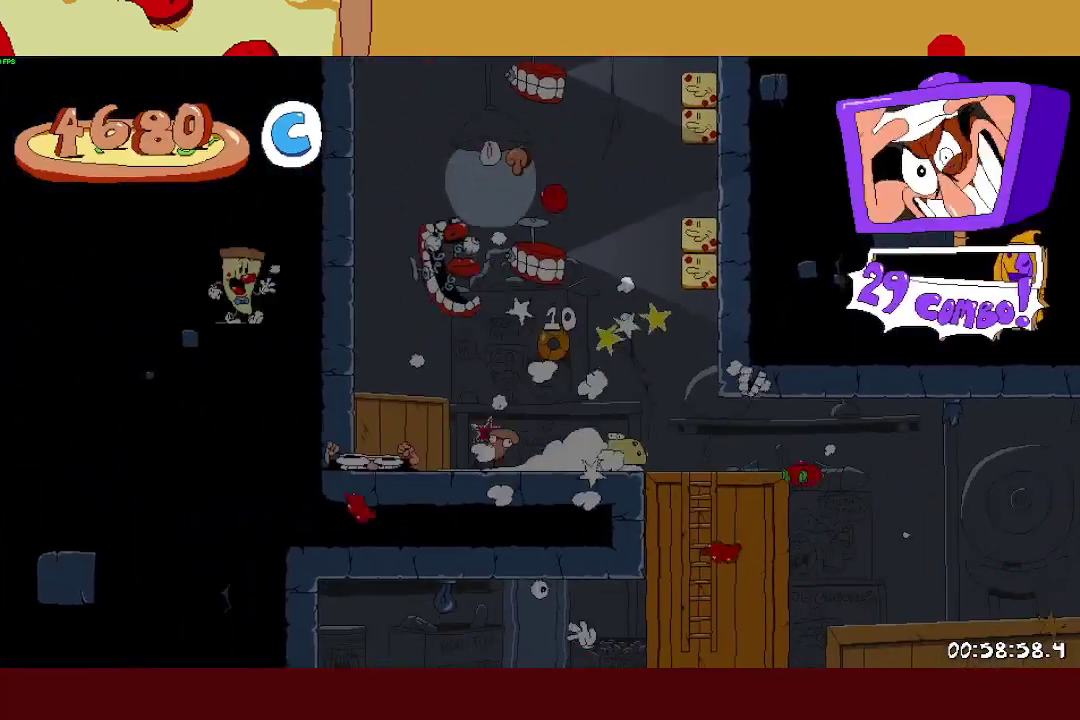
{"buttons": ["R2"], "left_stick": "right", "right_stick": "center", "button_events": []}
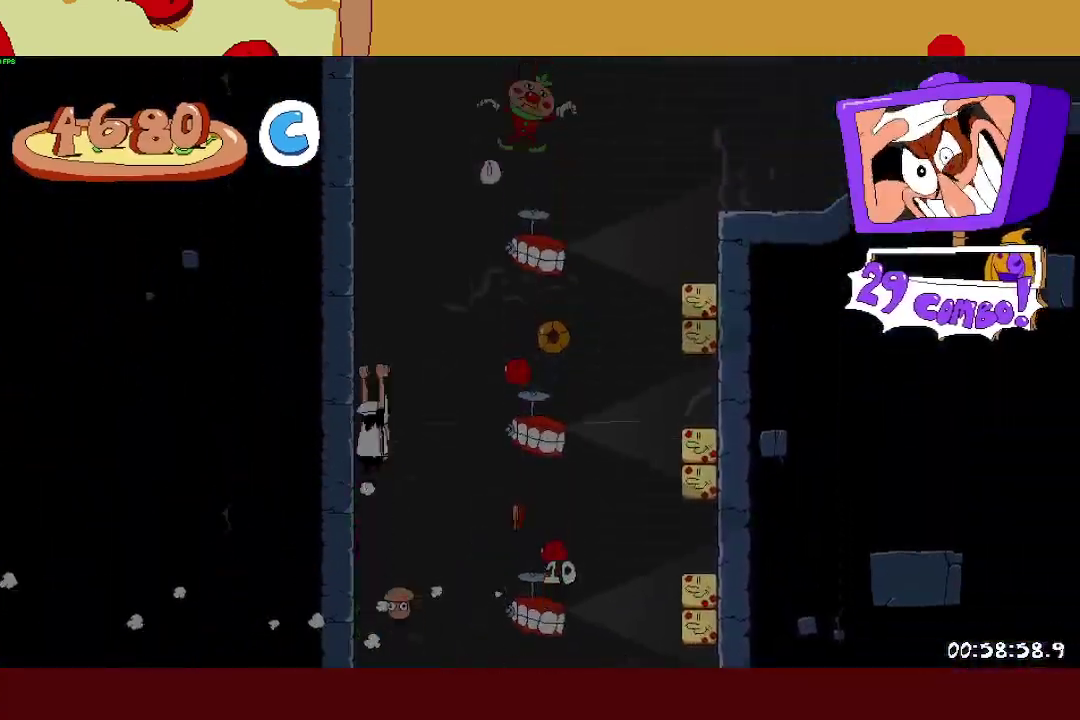
{"buttons": ["R2"], "left_stick": "right", "right_stick": "center", "button_events": [[167, "SQUARE", "down"], [283, "SQUARE", "up"]]}
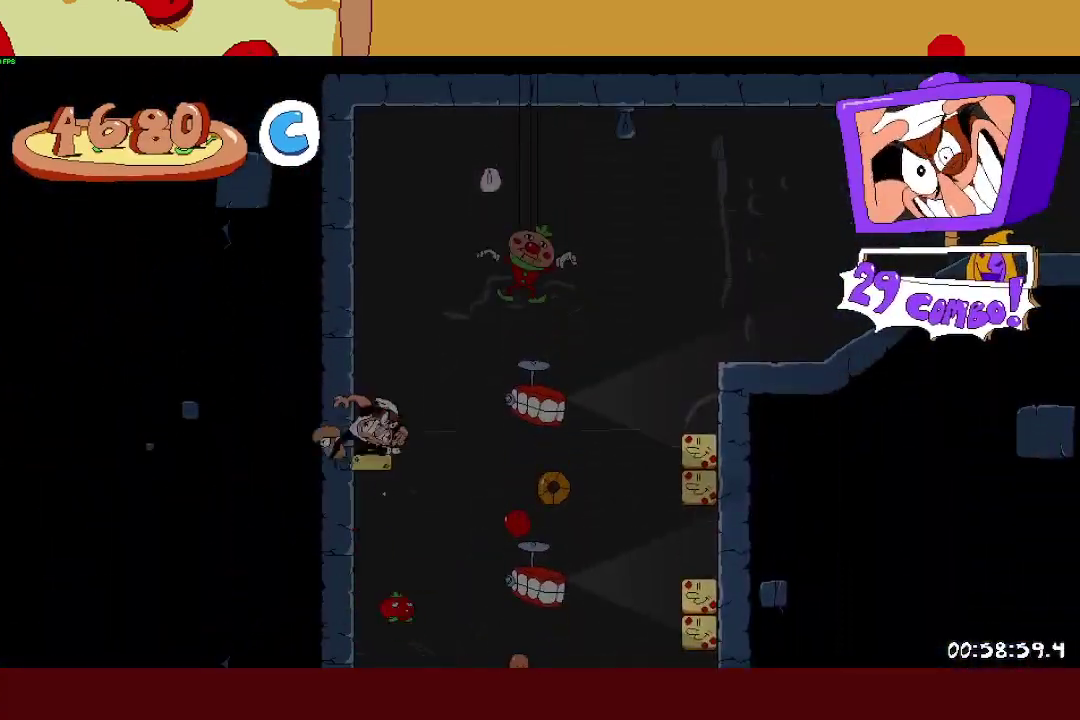
{"buttons": ["R2"], "left_stick": "right", "right_stick": "center", "button_events": []}